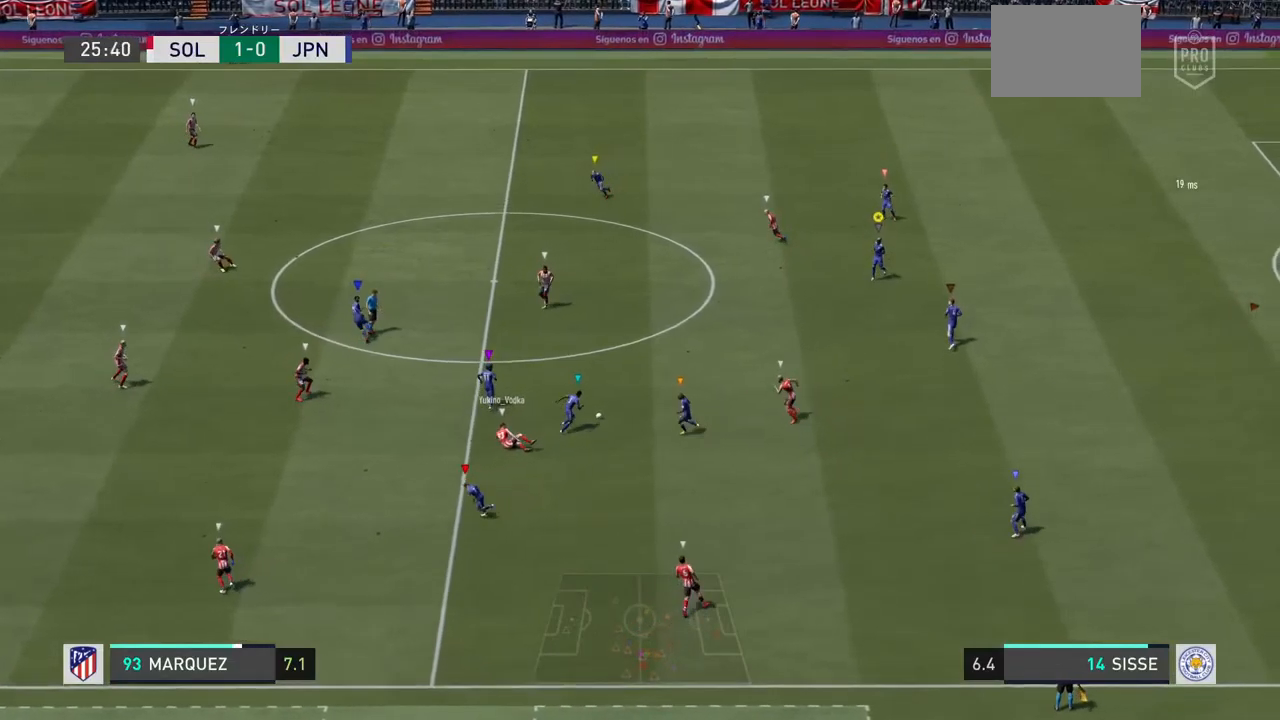
Gameplay with a controller (PlayStation layout); each line is a JSON object with the inputs held at the frame after it. "events" lists button and stick changes between this image and that frame as [ms after this image, input, new state], when the widget could be followed in between. Not read: L3 R3.
{"buttons": ["L2"], "left_stick": "center", "right_stick": "center", "events": [[367, "left_stick", "center"]]}
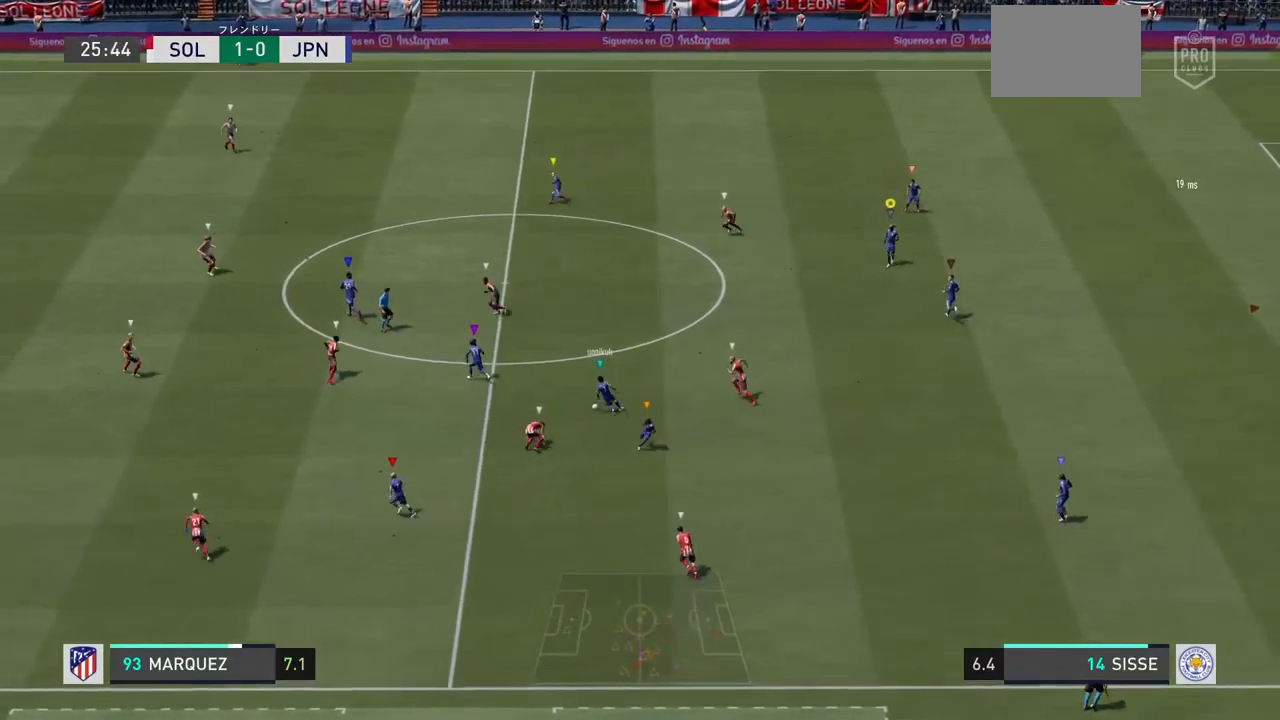
{"buttons": ["L2"], "left_stick": "left", "right_stick": "center", "events": [[67, "left_stick", "up-left"], [233, "left_stick", "left"]]}
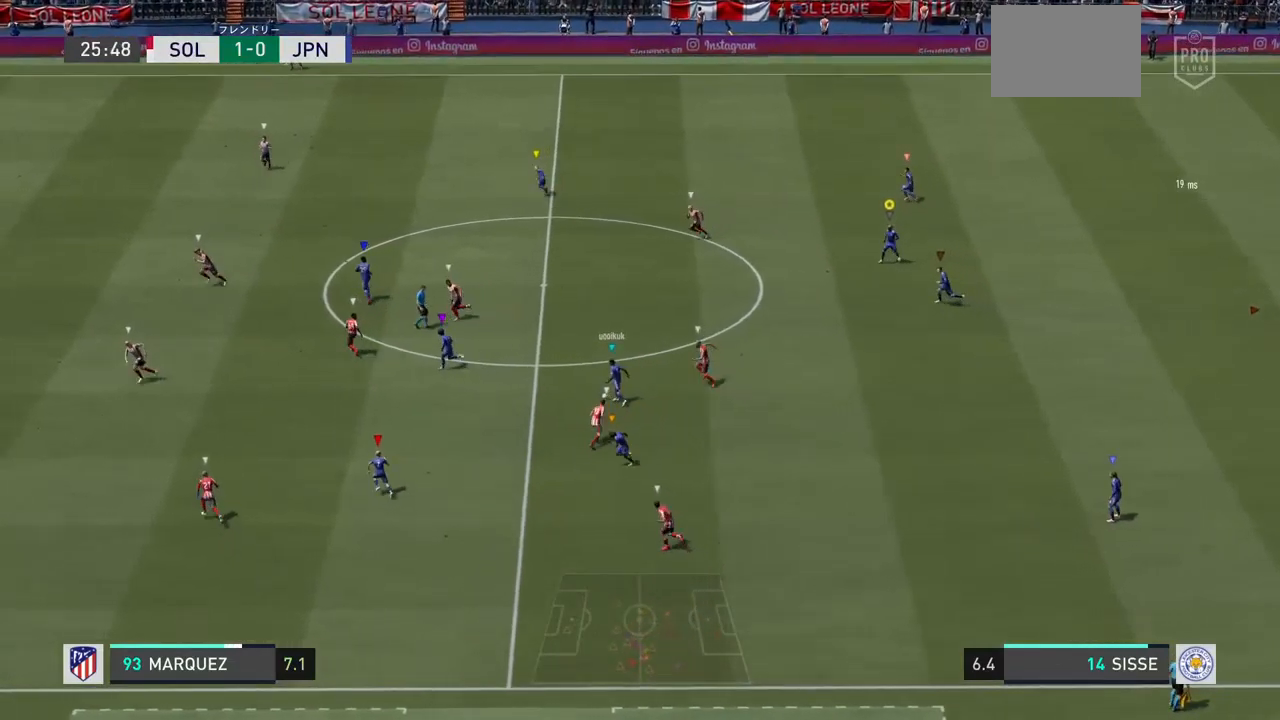
{"buttons": [], "left_stick": "left", "right_stick": "center", "events": [[33, "L2", "up"]]}
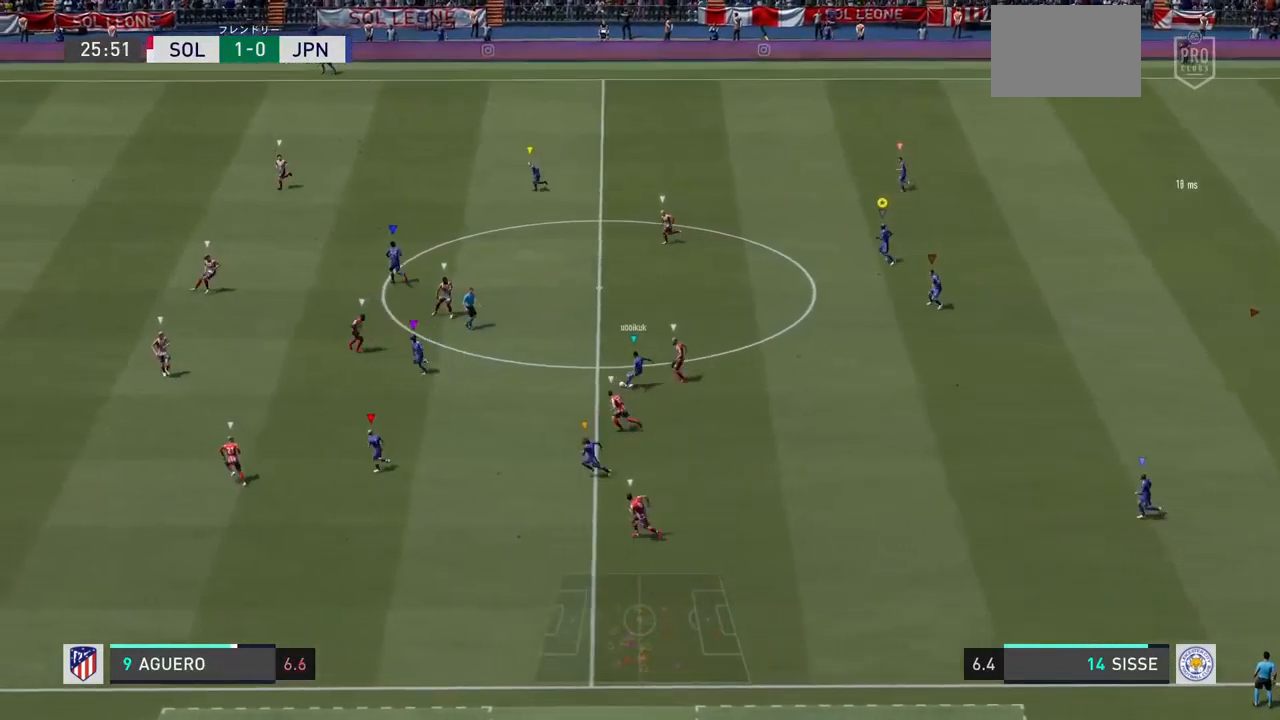
{"buttons": [], "left_stick": "left", "right_stick": "center", "events": []}
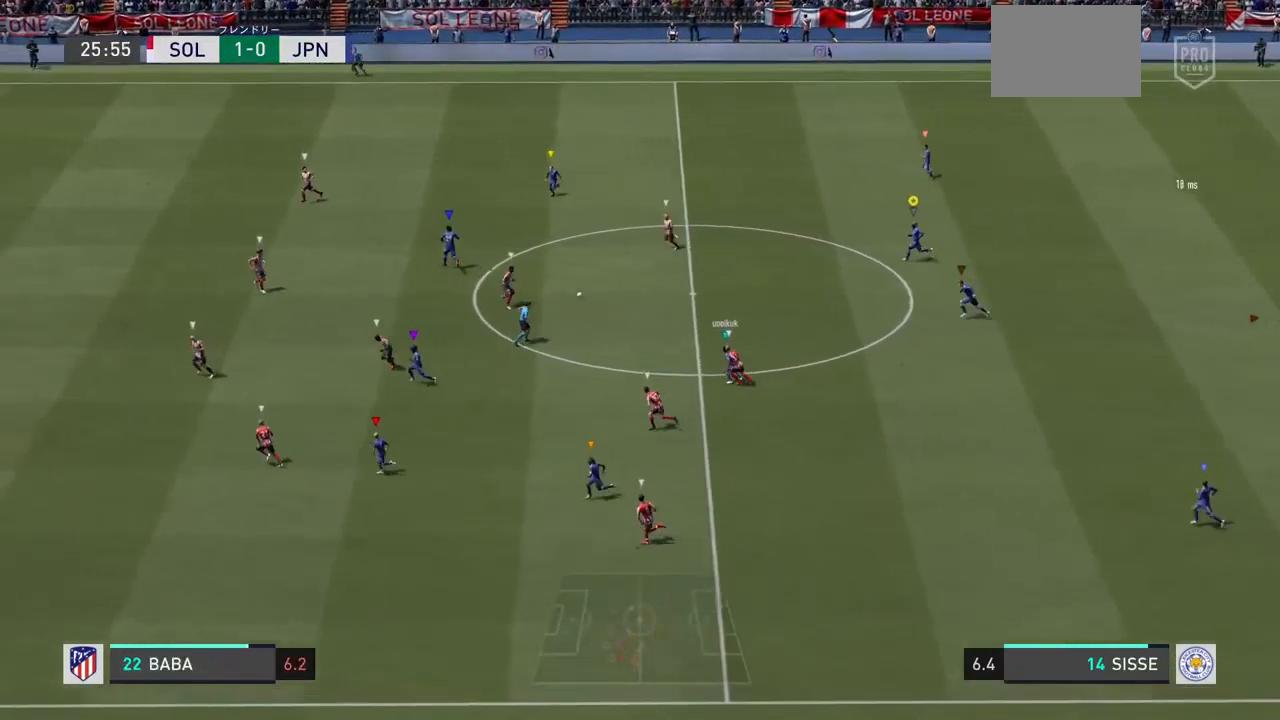
{"buttons": [], "left_stick": "up-left", "right_stick": "center", "events": [[100, "left_stick", "up-left"]]}
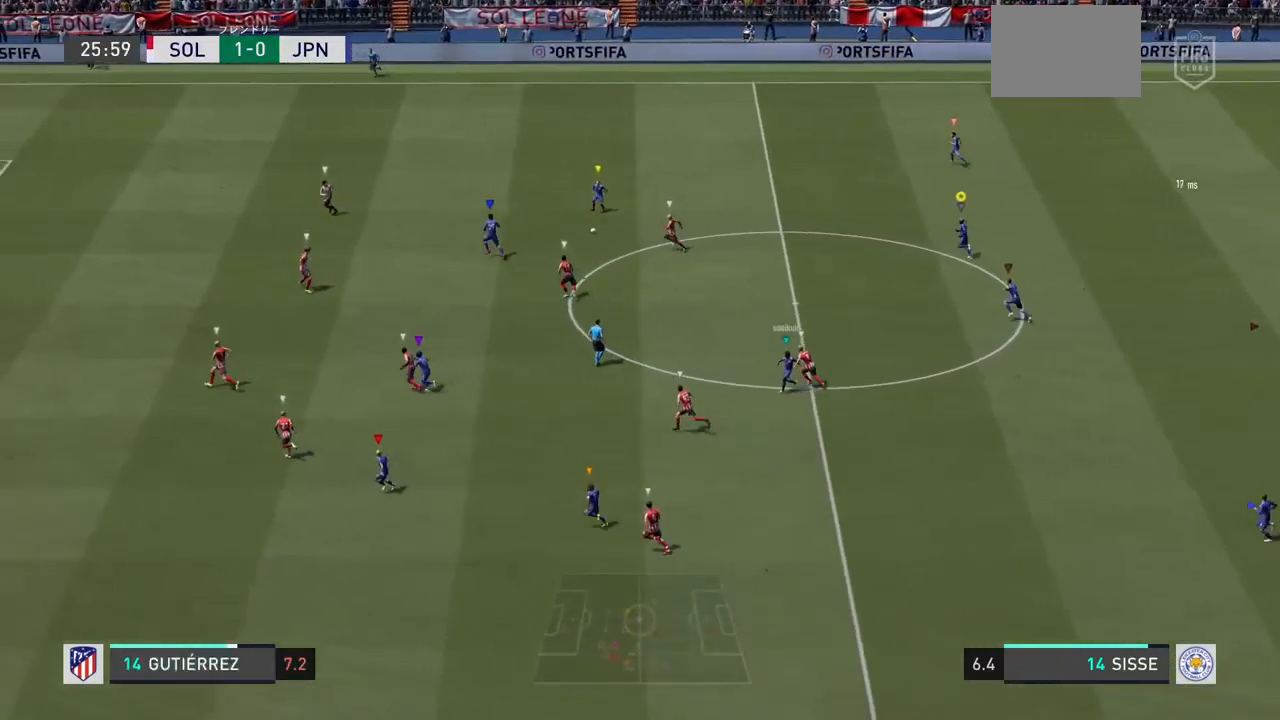
{"buttons": [], "left_stick": "up-left", "right_stick": "center", "events": []}
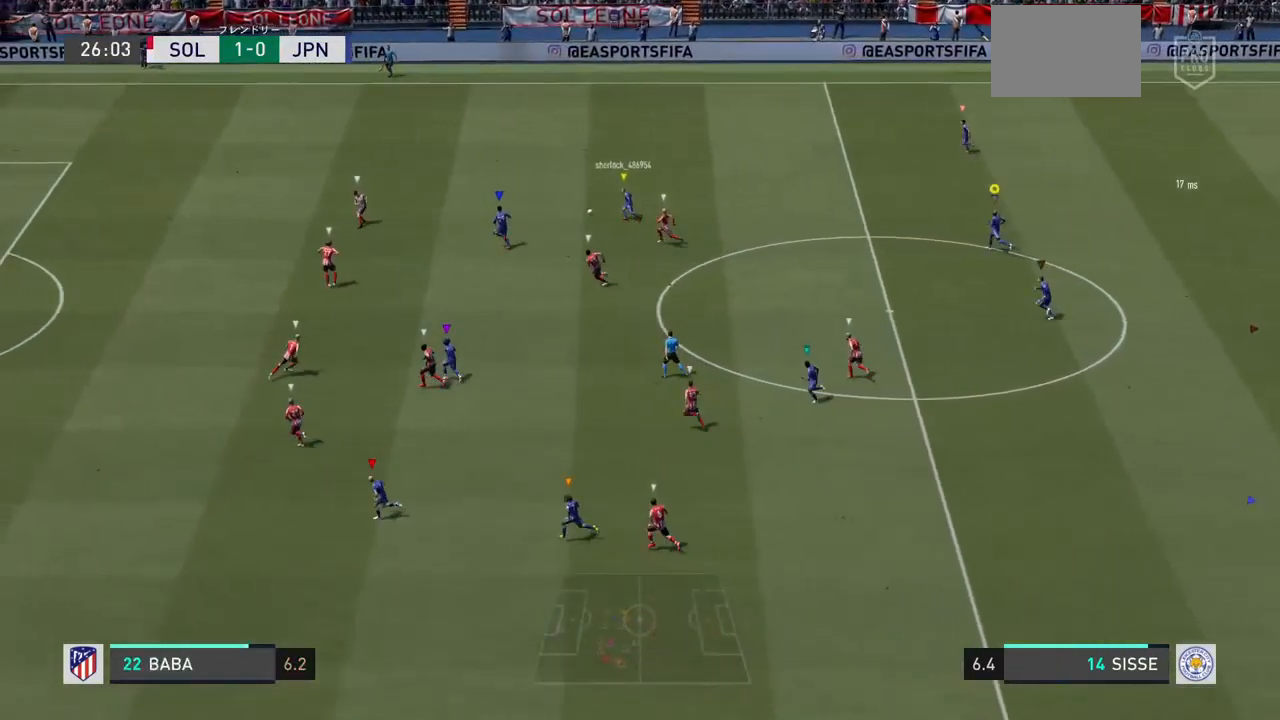
{"buttons": [], "left_stick": "up-left", "right_stick": "center", "events": []}
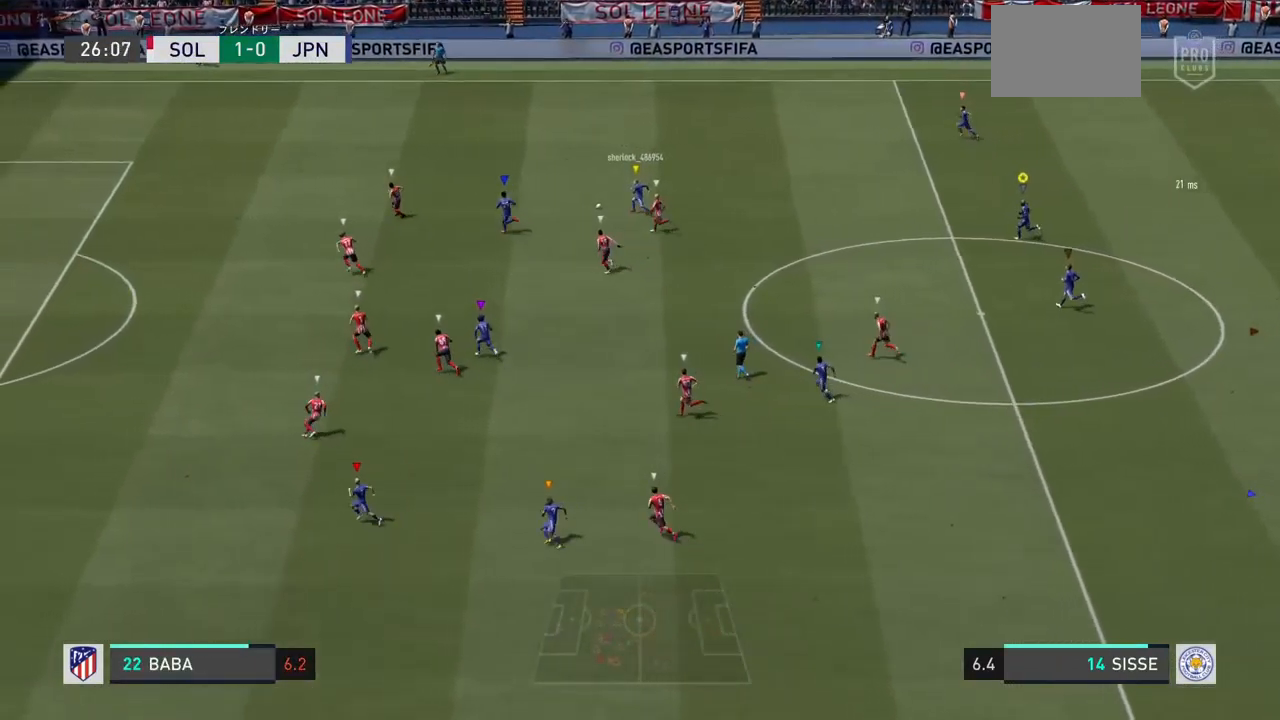
{"buttons": [], "left_stick": "up-left", "right_stick": "center", "events": []}
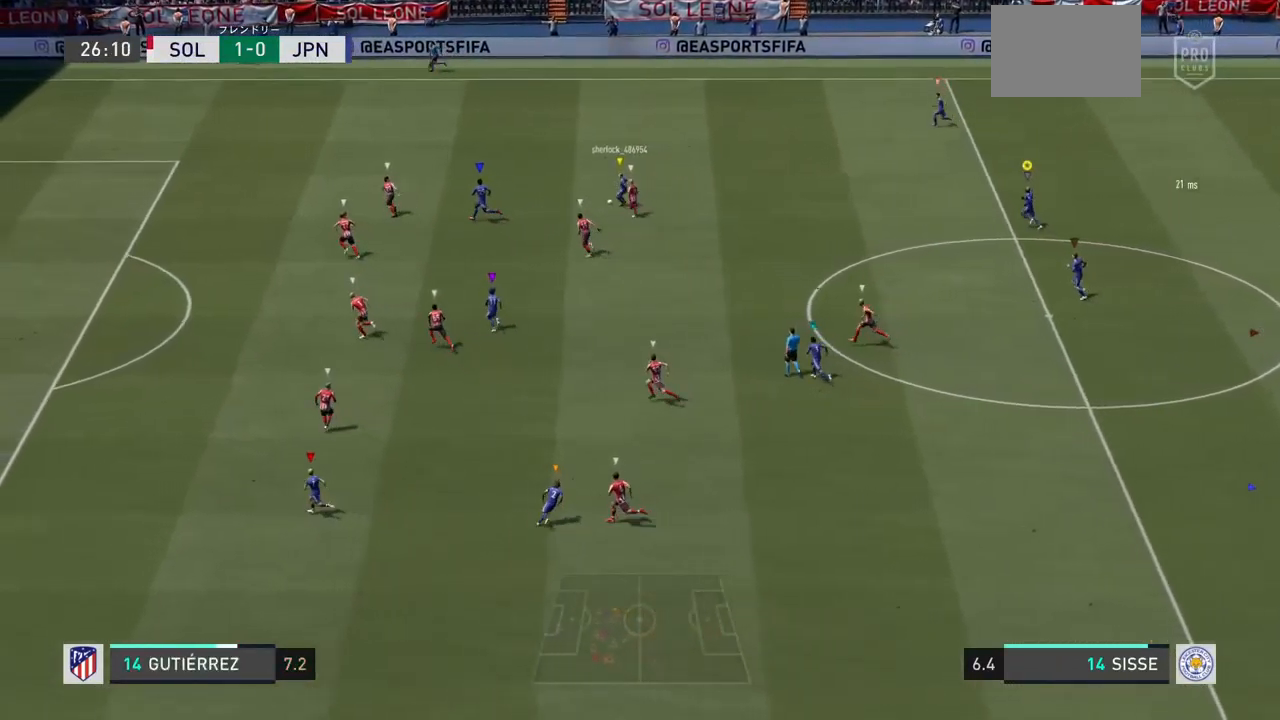
{"buttons": [], "left_stick": "up-left", "right_stick": "center", "events": []}
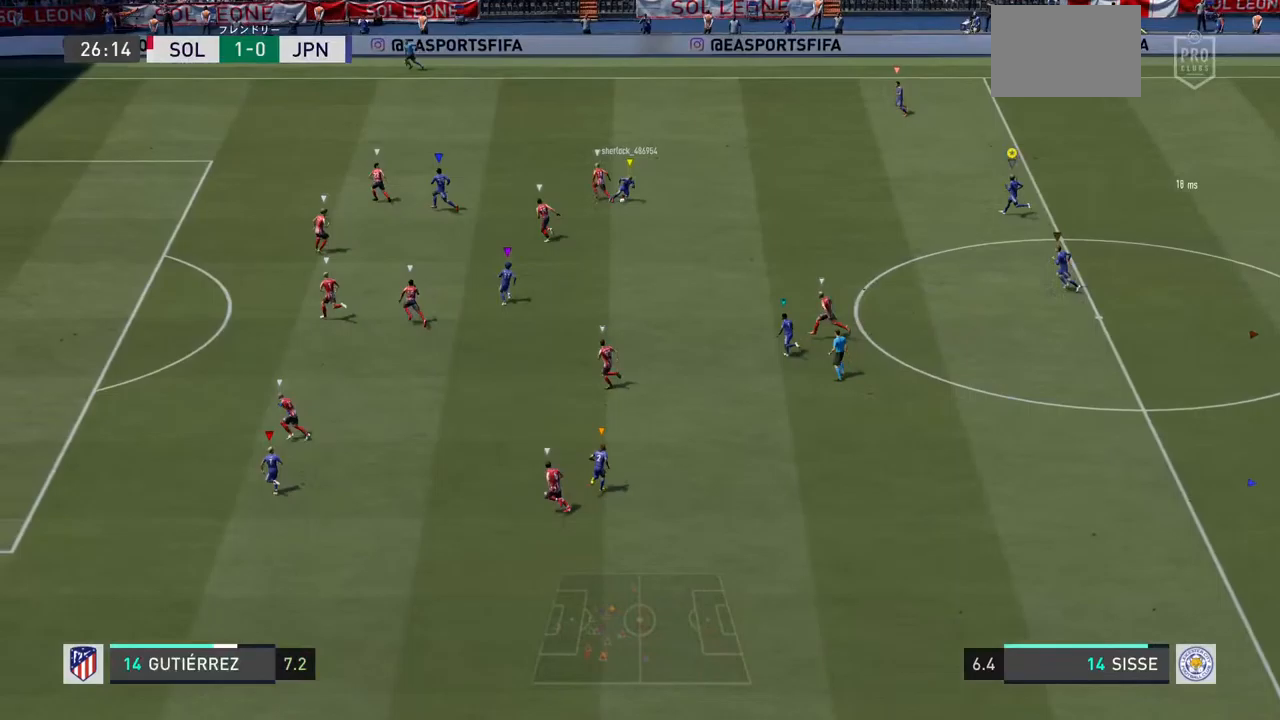
{"buttons": [], "left_stick": "center", "right_stick": "center", "events": [[267, "left_stick", "center"]]}
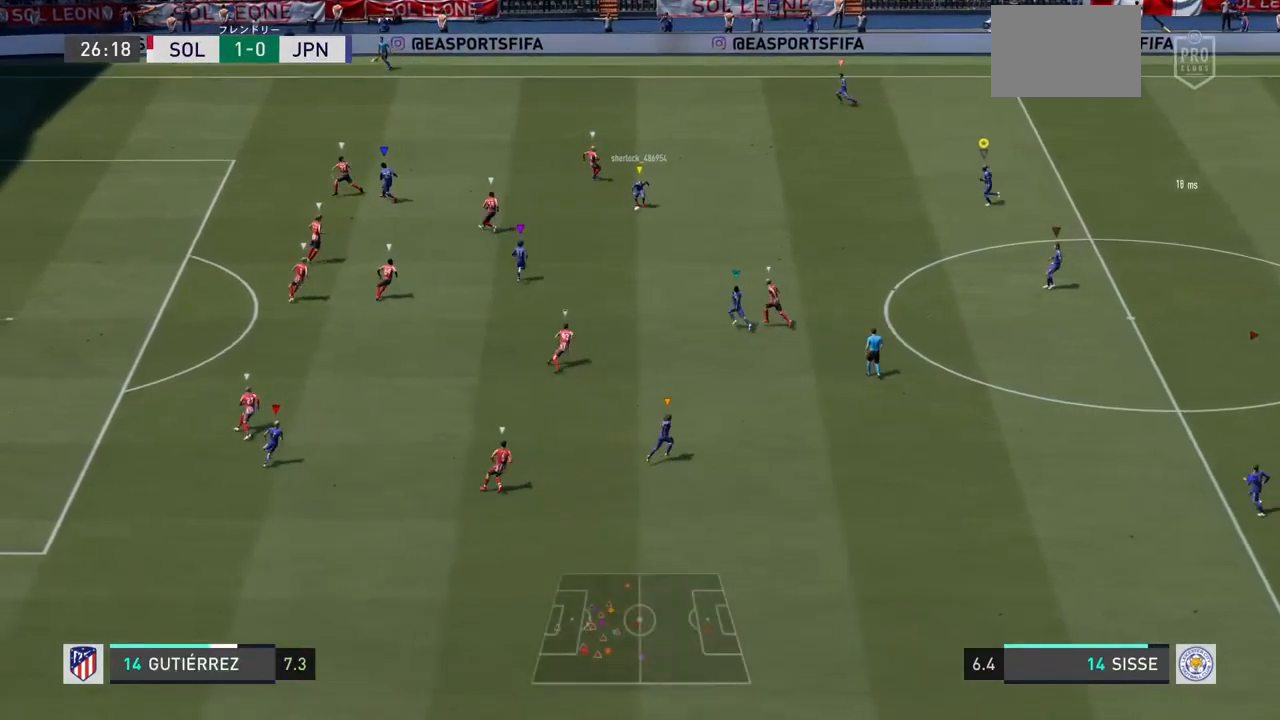
{"buttons": [], "left_stick": "left", "right_stick": "center", "events": [[200, "left_stick", "up-left"], [433, "left_stick", "left"]]}
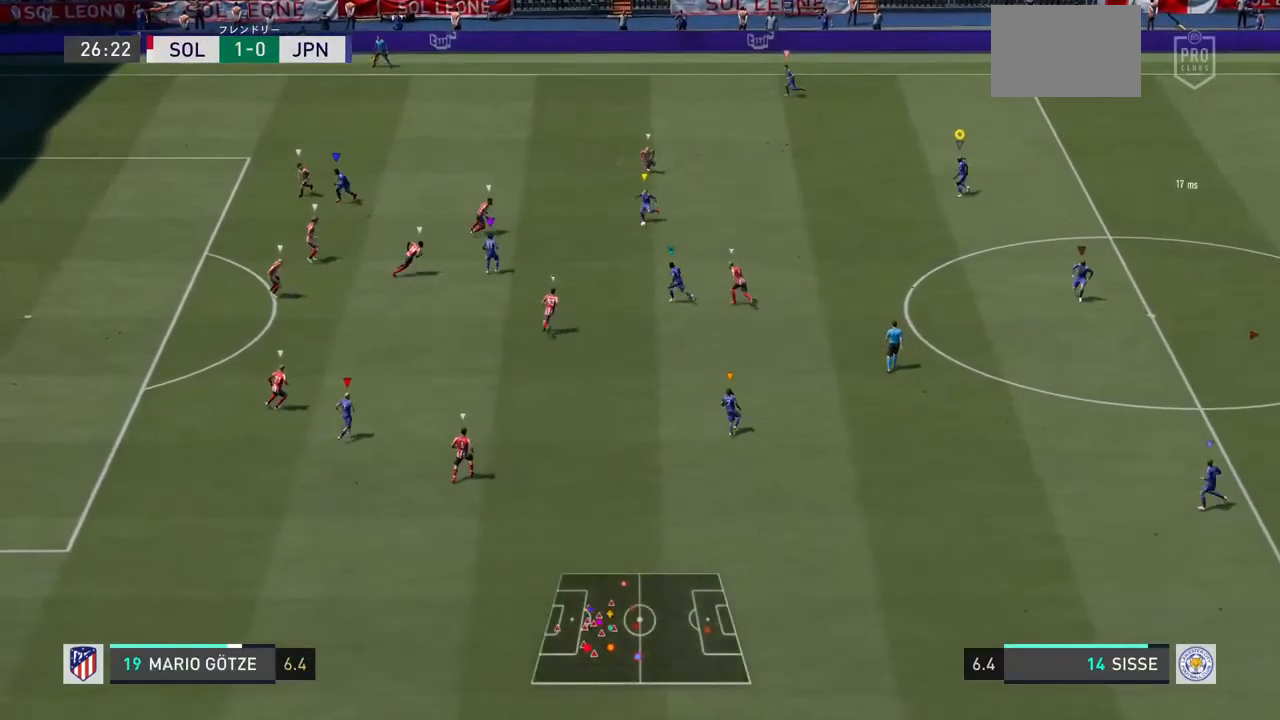
{"buttons": [], "left_stick": "center", "right_stick": "center", "events": [[400, "left_stick", "center"]]}
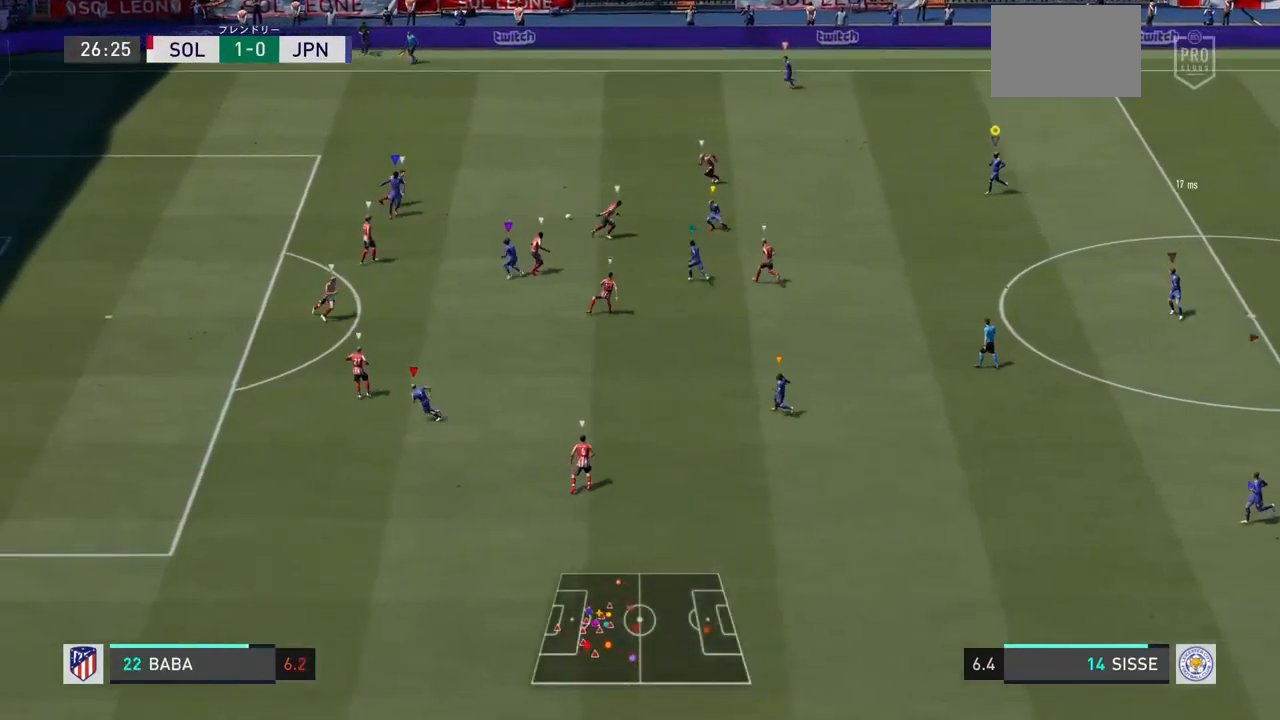
{"buttons": [], "left_stick": "down-left", "right_stick": "center", "events": [[333, "left_stick", "down-left"]]}
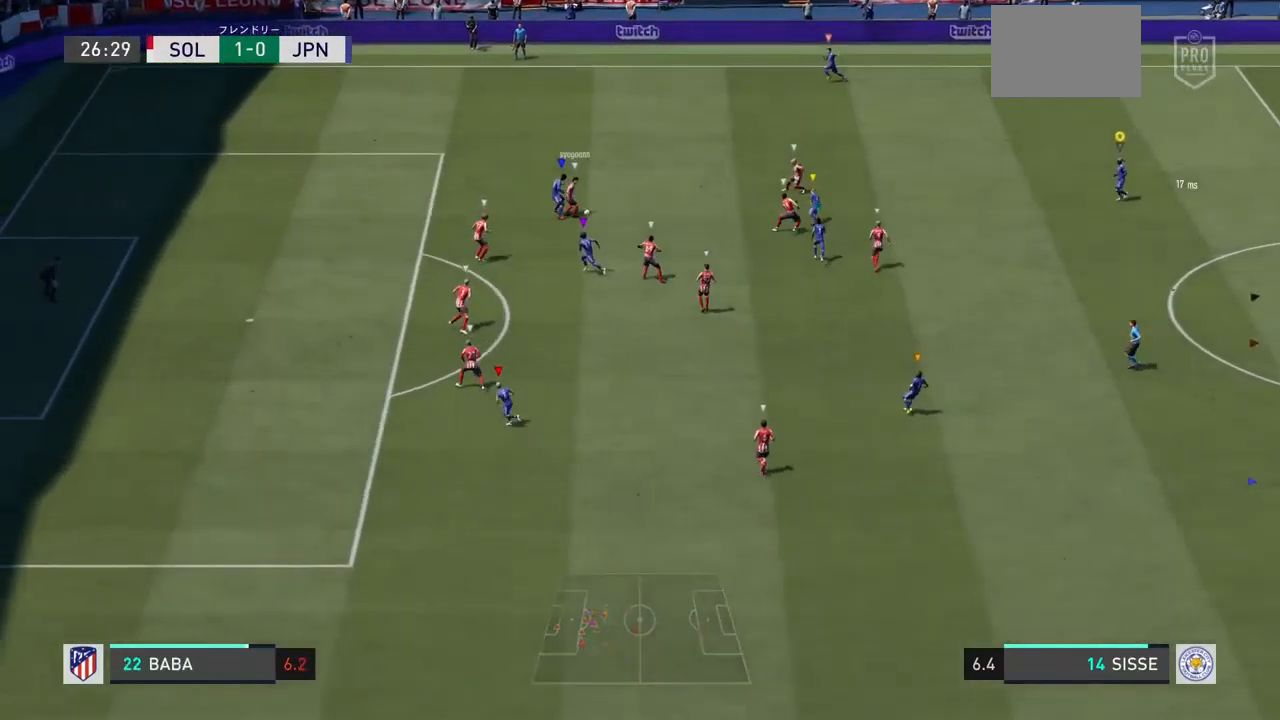
{"buttons": ["L2"], "left_stick": "down-left", "right_stick": "center", "events": [[233, "L2", "down"], [267, "left_stick", "left"], [467, "left_stick", "down-left"]]}
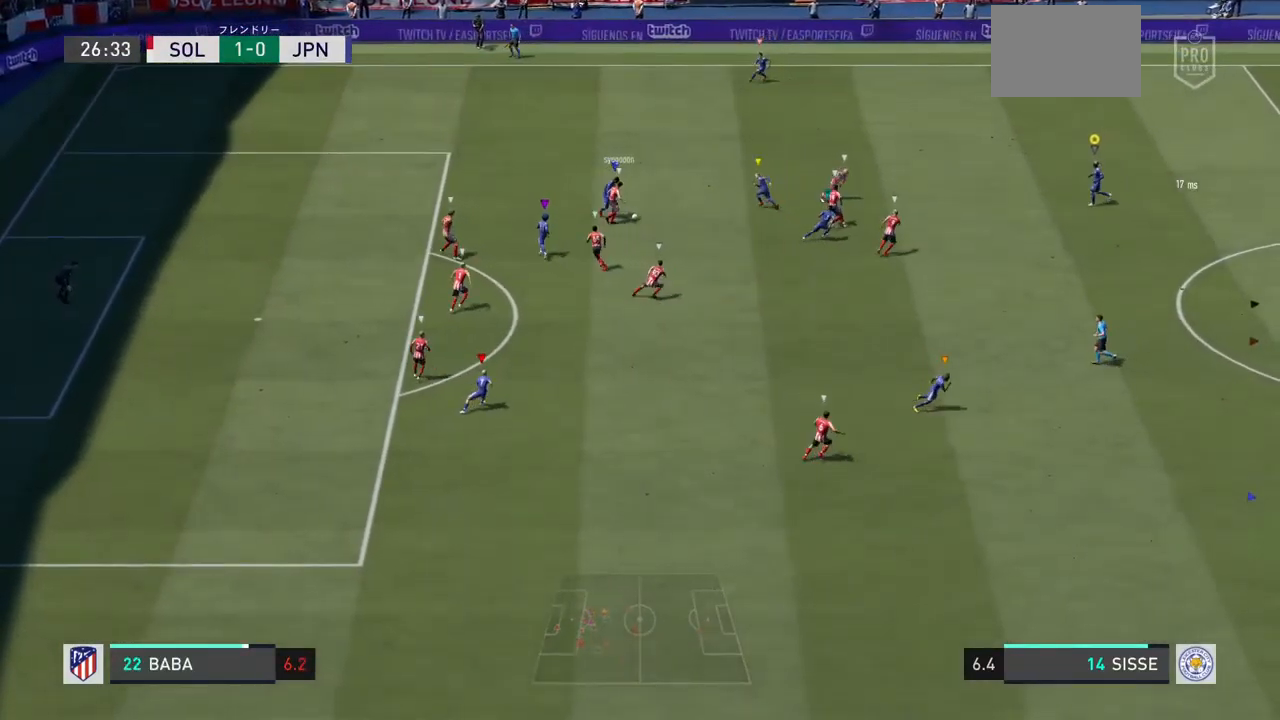
{"buttons": ["L2", "R1"], "left_stick": "right", "right_stick": "center", "events": [[67, "left_stick", "down"], [200, "left_stick", "down-right"], [300, "R1", "down"], [400, "left_stick", "right"]]}
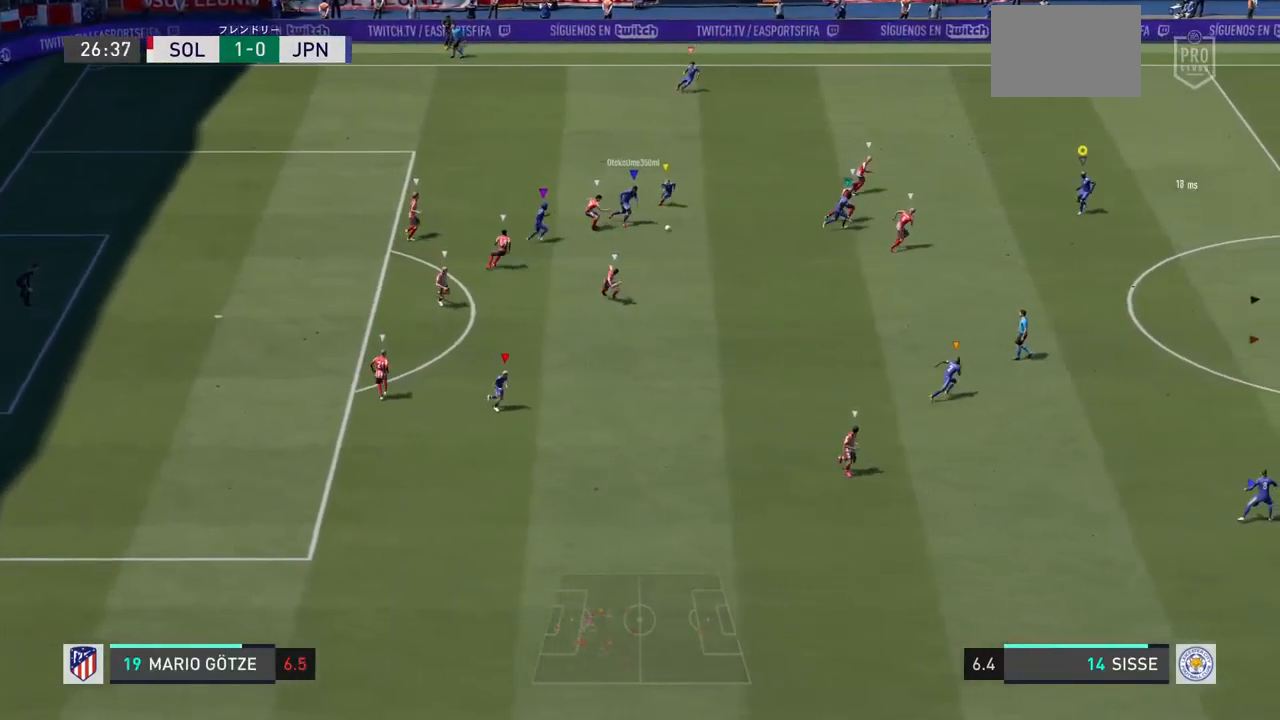
{"buttons": ["L2"], "left_stick": "down-right", "right_stick": "center", "events": [[233, "R1", "up"], [333, "left_stick", "down-right"]]}
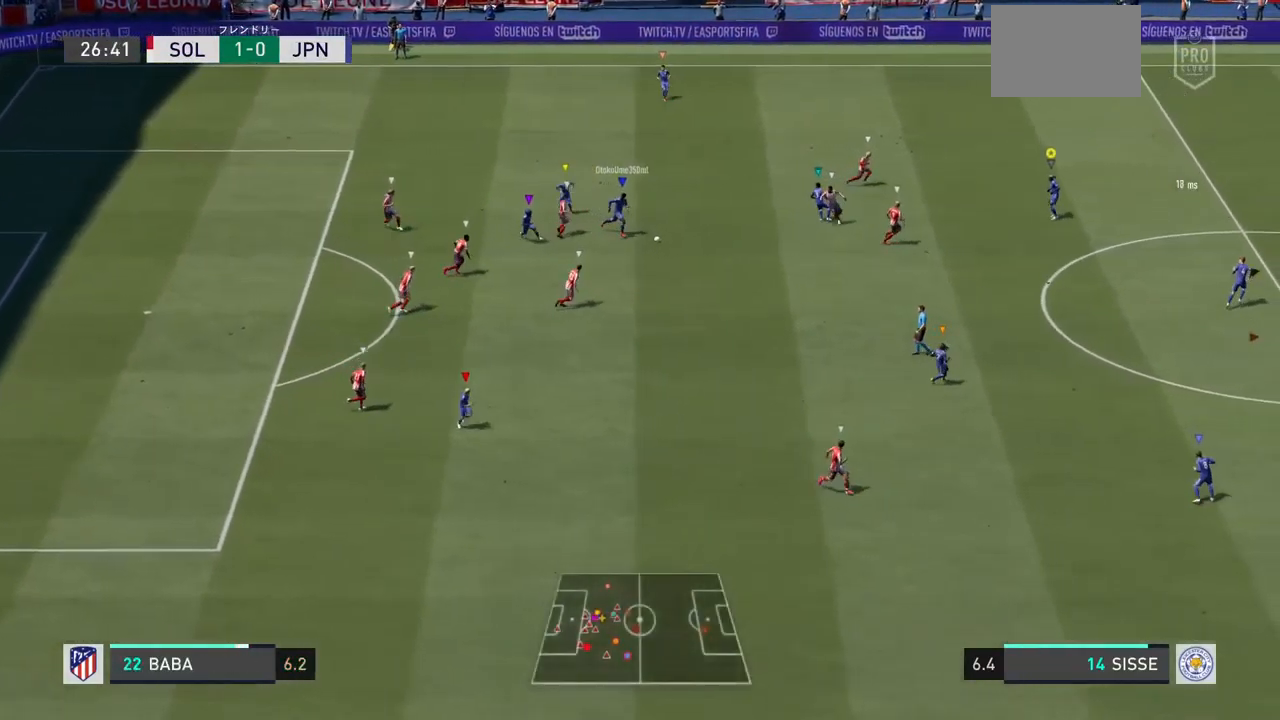
{"buttons": [], "left_stick": "center", "right_stick": "center", "events": [[67, "left_stick", "center"], [167, "L2", "up"]]}
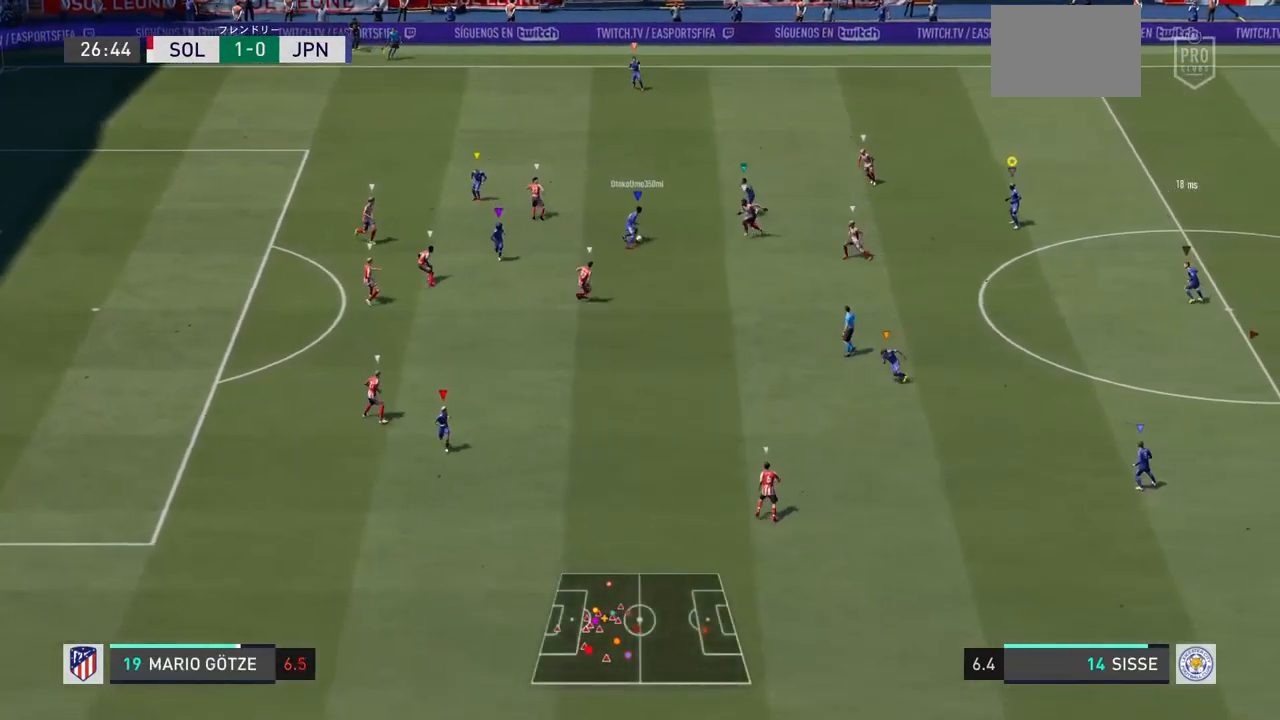
{"buttons": [], "left_stick": "center", "right_stick": "center", "events": []}
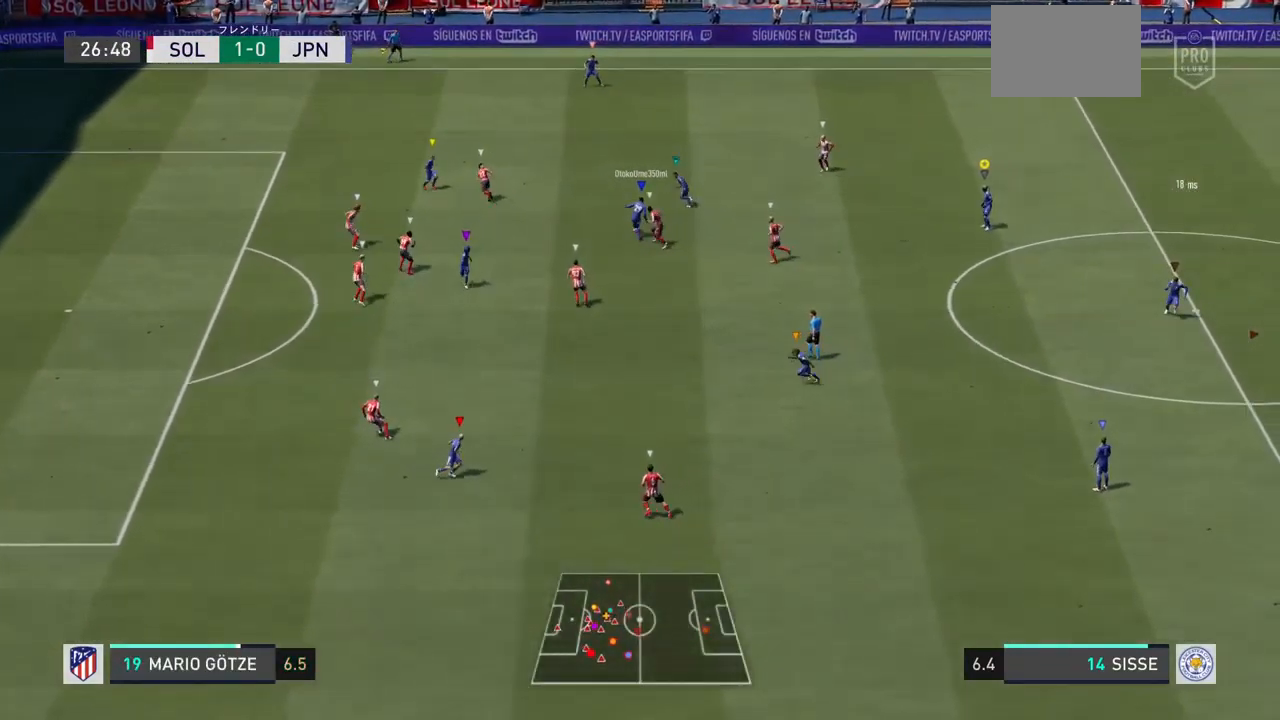
{"buttons": [], "left_stick": "up-left", "right_stick": "center", "events": [[133, "left_stick", "up-left"]]}
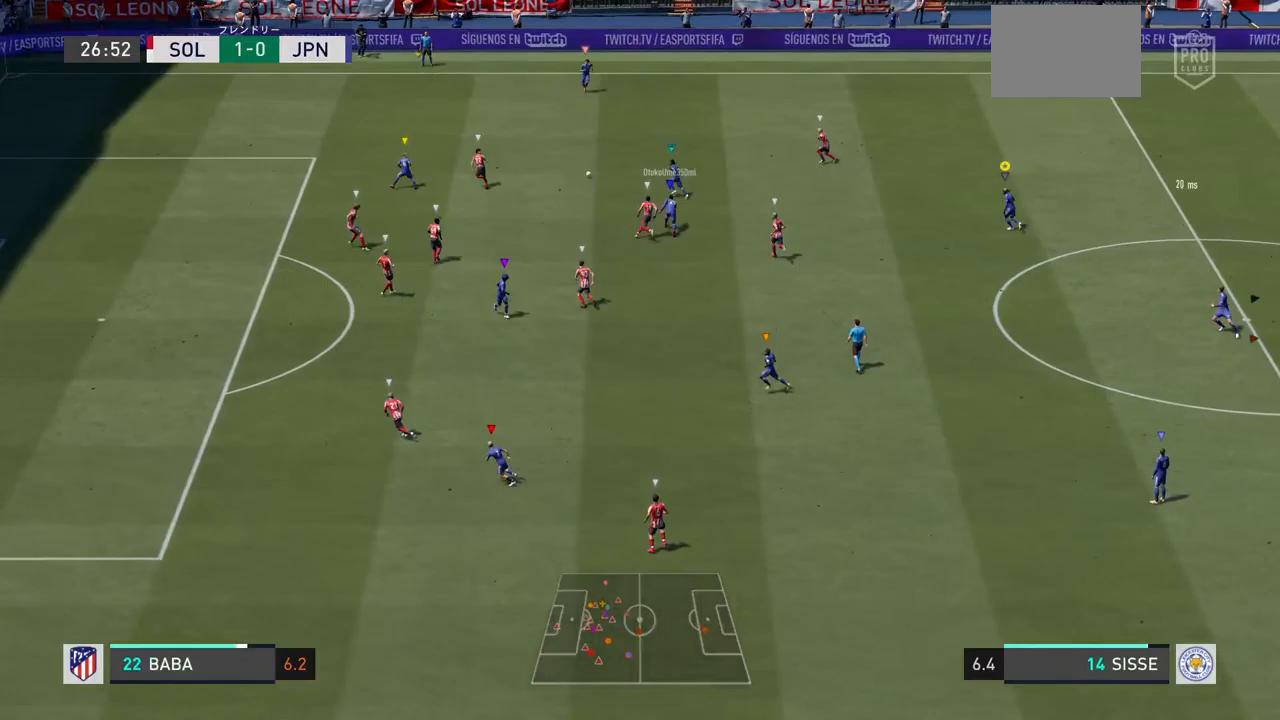
{"buttons": [], "left_stick": "up-left", "right_stick": "center", "events": []}
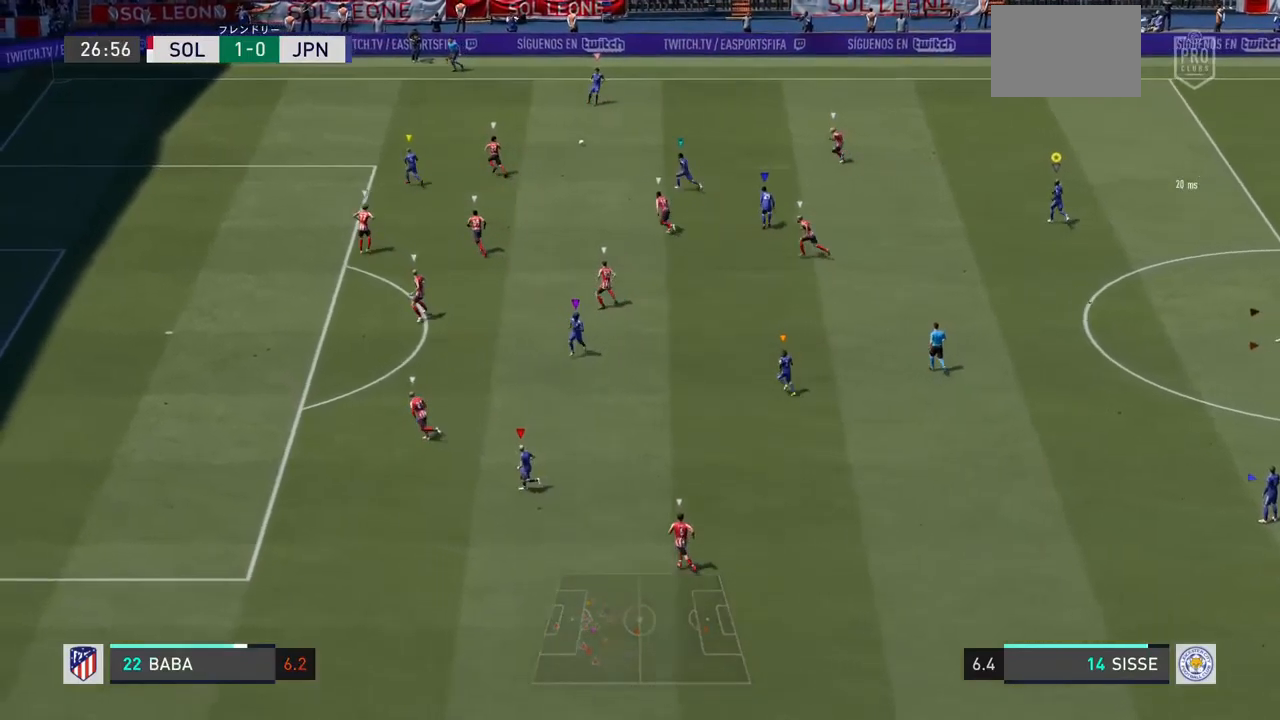
{"buttons": [], "left_stick": "center", "right_stick": "center", "events": [[433, "left_stick", "center"]]}
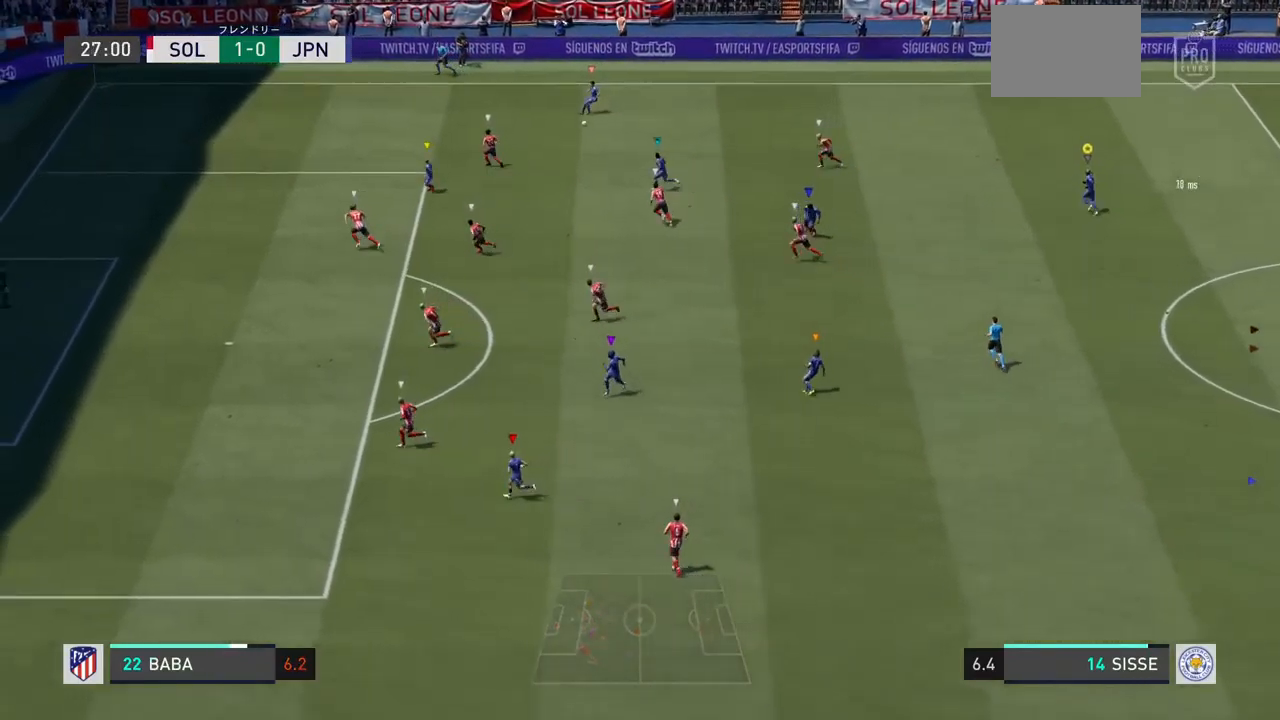
{"buttons": [], "left_stick": "center", "right_stick": "center", "events": []}
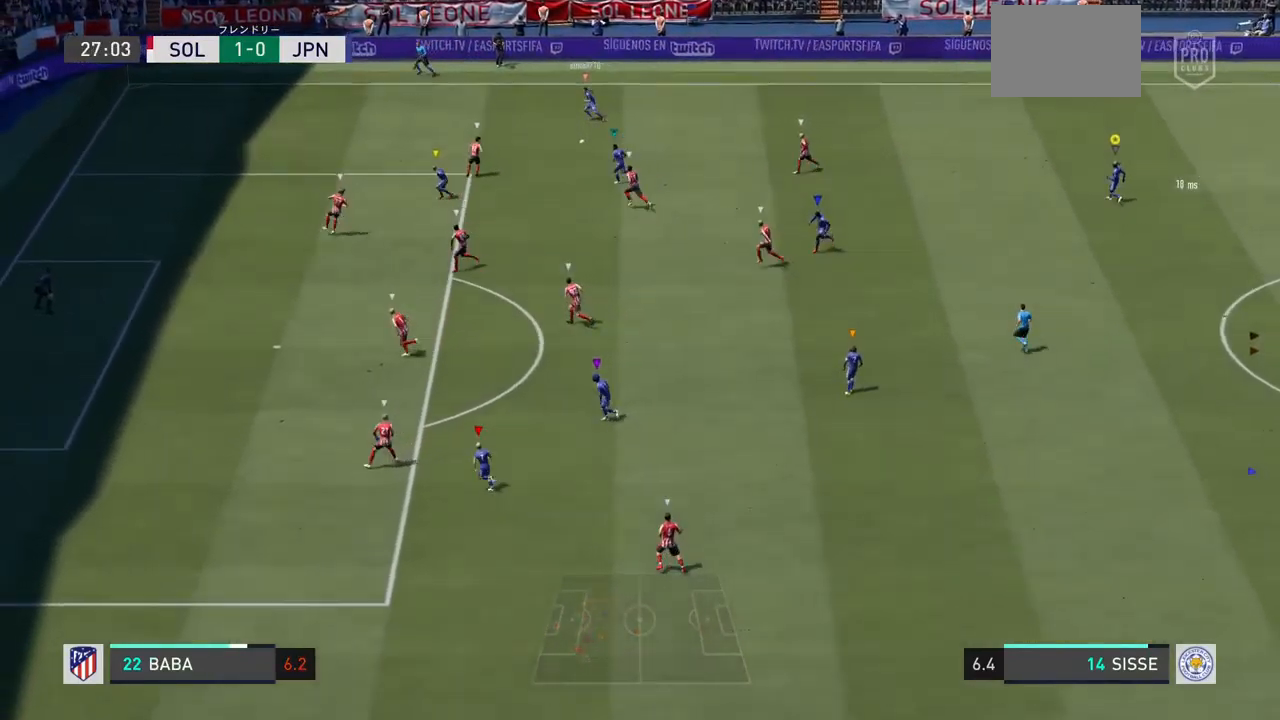
{"buttons": [], "left_stick": "center", "right_stick": "center", "events": []}
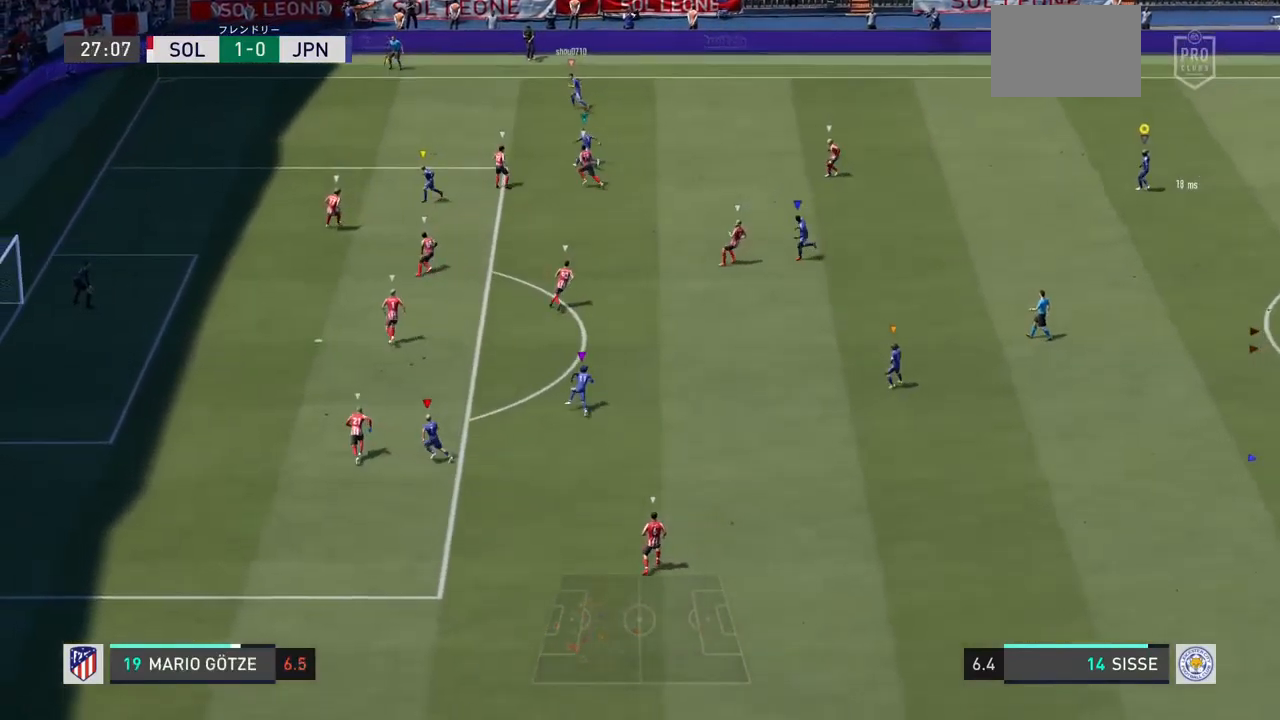
{"buttons": [], "left_stick": "center", "right_stick": "center", "events": []}
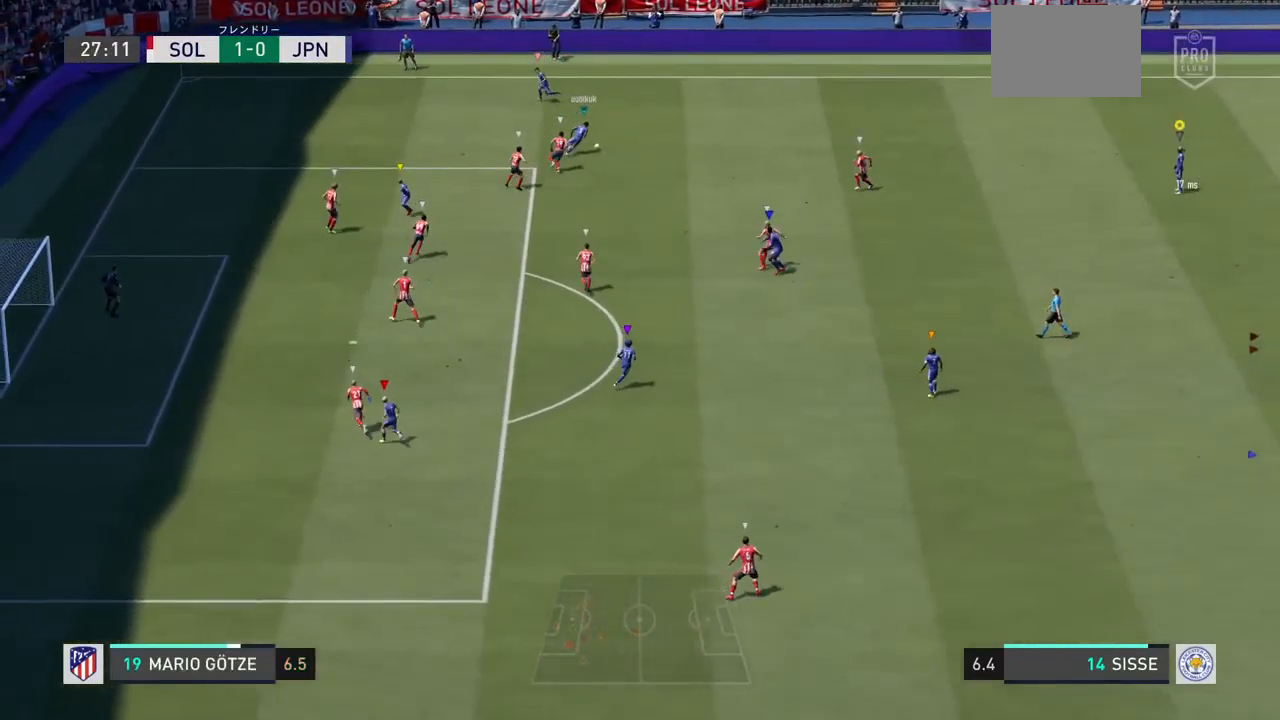
{"buttons": ["R1", "R2"], "left_stick": "left", "right_stick": "center", "events": [[233, "left_stick", "left"], [367, "R1", "down"], [467, "R2", "down"]]}
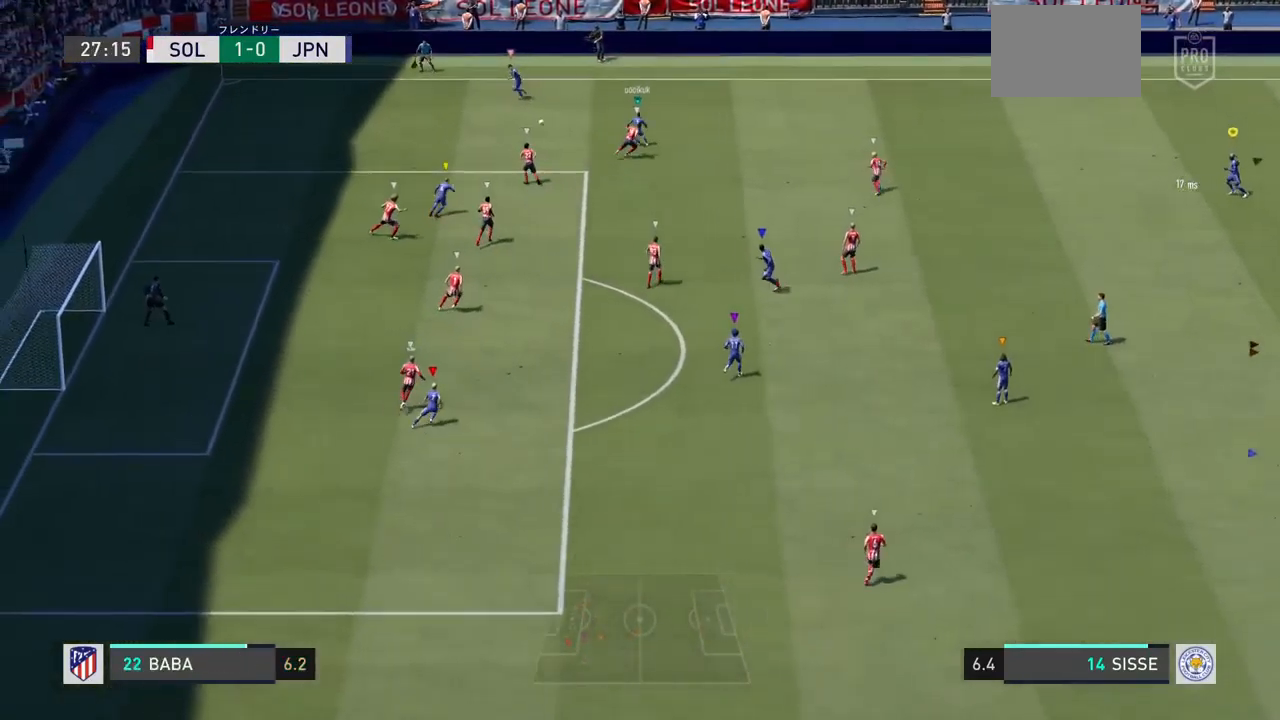
{"buttons": [], "left_stick": "down-left", "right_stick": "center", "events": [[33, "R2", "up"], [100, "R1", "up"], [167, "left_stick", "down-left"]]}
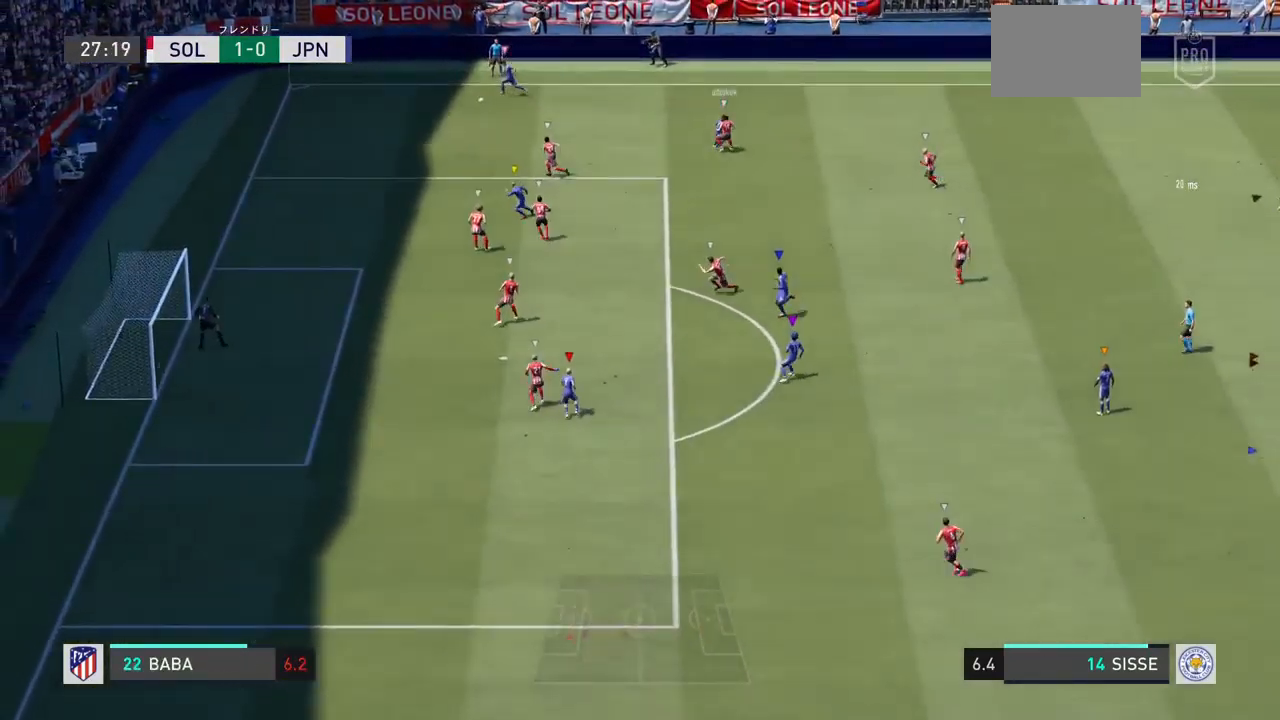
{"buttons": [], "left_stick": "center", "right_stick": "center", "events": [[300, "left_stick", "center"]]}
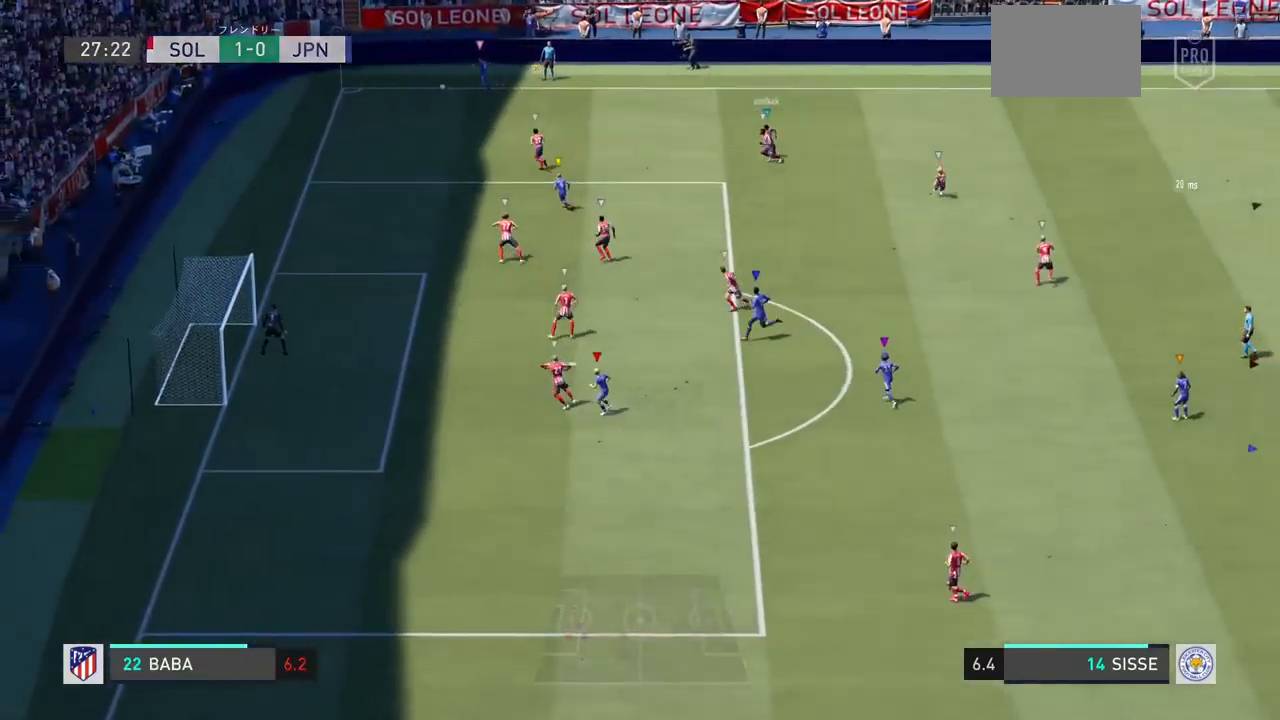
{"buttons": ["L1"], "left_stick": "center", "right_stick": "center", "events": [[467, "L1", "down"]]}
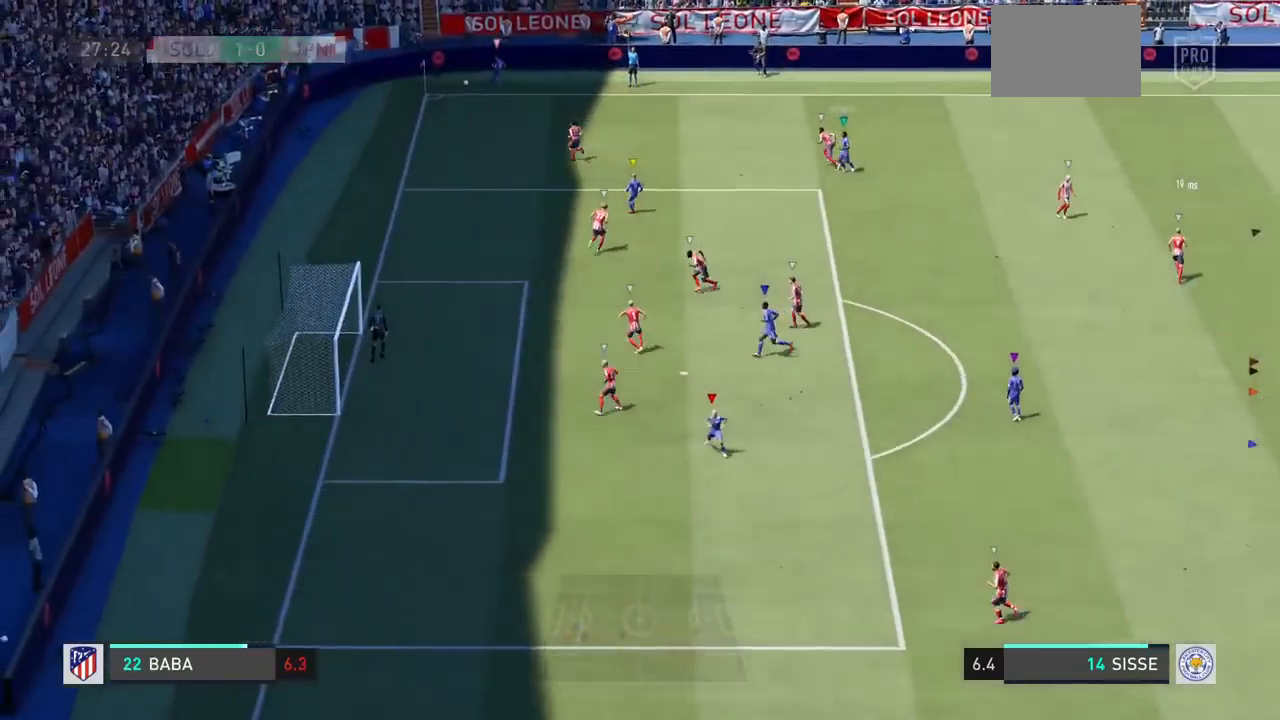
{"buttons": ["CROSS"], "left_stick": "center", "right_stick": "center", "events": [[33, "CROSS", "down"], [200, "CROSS", "up"], [200, "L1", "up"], [367, "CROSS", "down"]]}
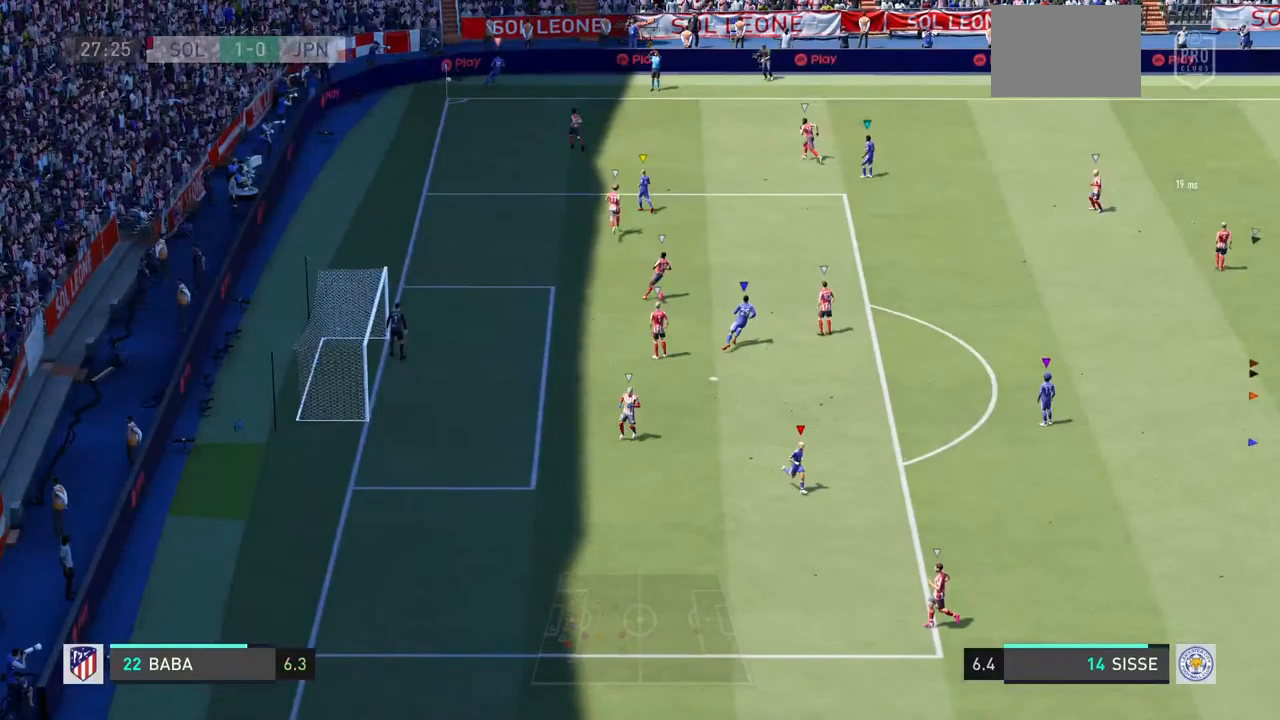
{"buttons": [], "left_stick": "center", "right_stick": "center", "events": [[33, "CROSS", "up"], [67, "L1", "down"], [133, "CROSS", "down"], [233, "L1", "up"], [267, "CROSS", "up"]]}